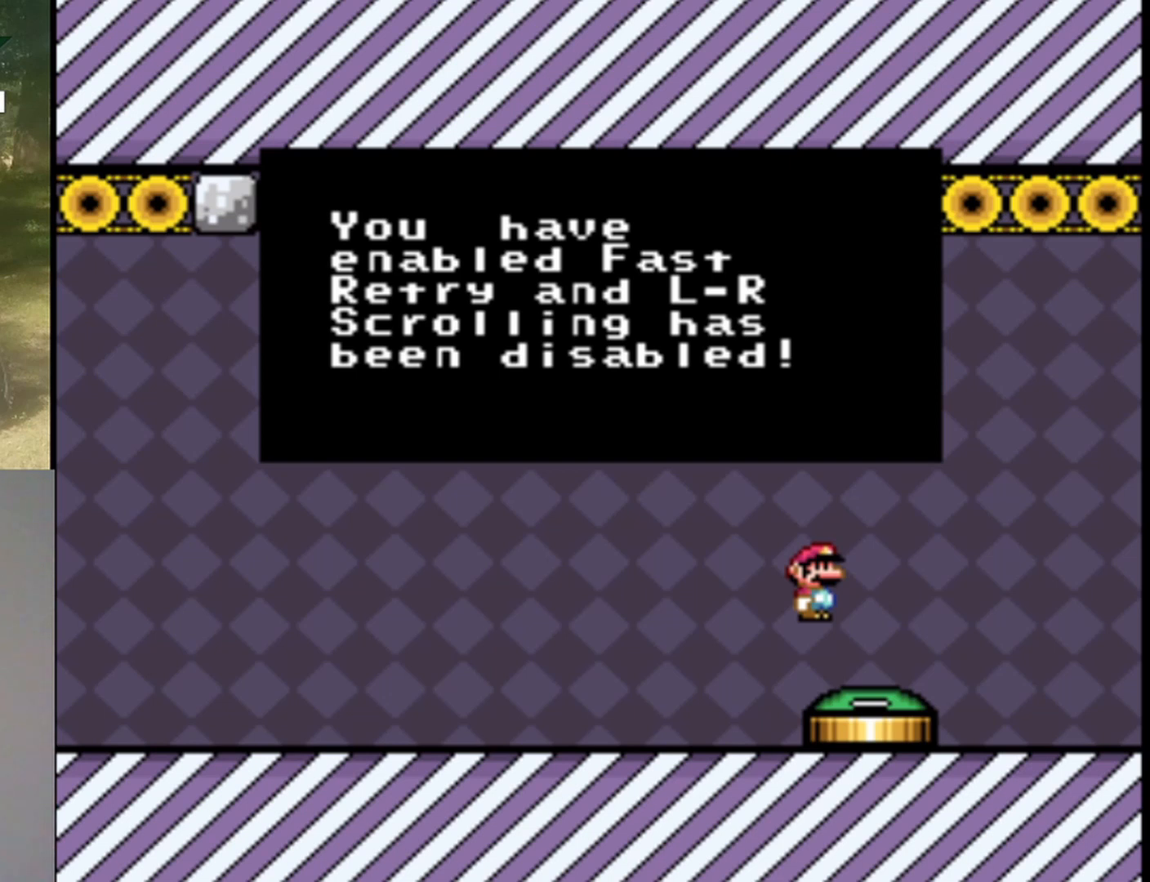
Gameplay with a controller (Nintendo layout); each line is a JSON object with the inputs held at the frame after it. "events" lists button and stick changes between this image and that frame as [ms after this image, input, new state], when the widget could be followed in between. Not read: L1 L3 R1 R3.
{"buttons": ["B"], "events": [[200, "B", "down"], [300, "Y", "down"], [333, "B", "up"], [400, "Y", "up"], [500, "B", "down"]]}
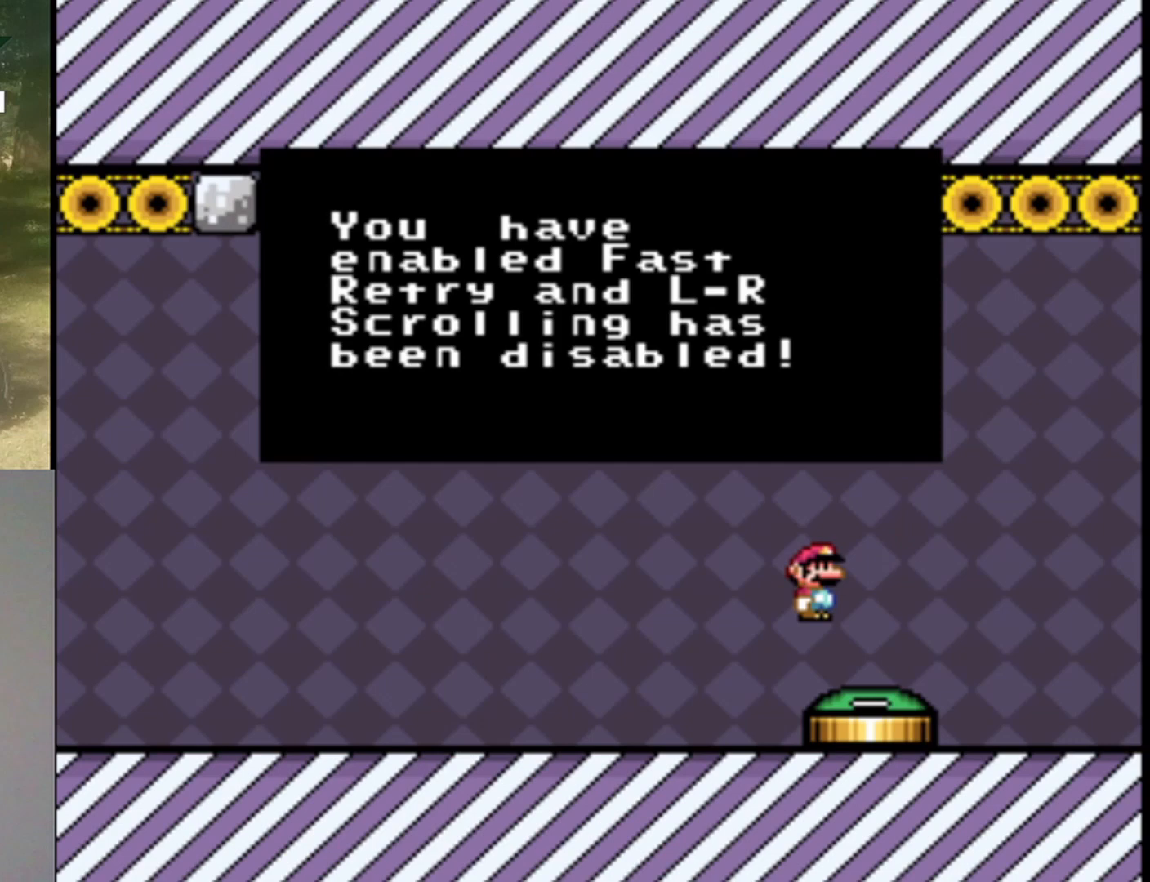
{"buttons": ["Y"], "events": [[100, "Y", "down"], [167, "B", "up"], [233, "Y", "up"], [333, "B", "down"], [433, "Y", "down"], [467, "B", "up"]]}
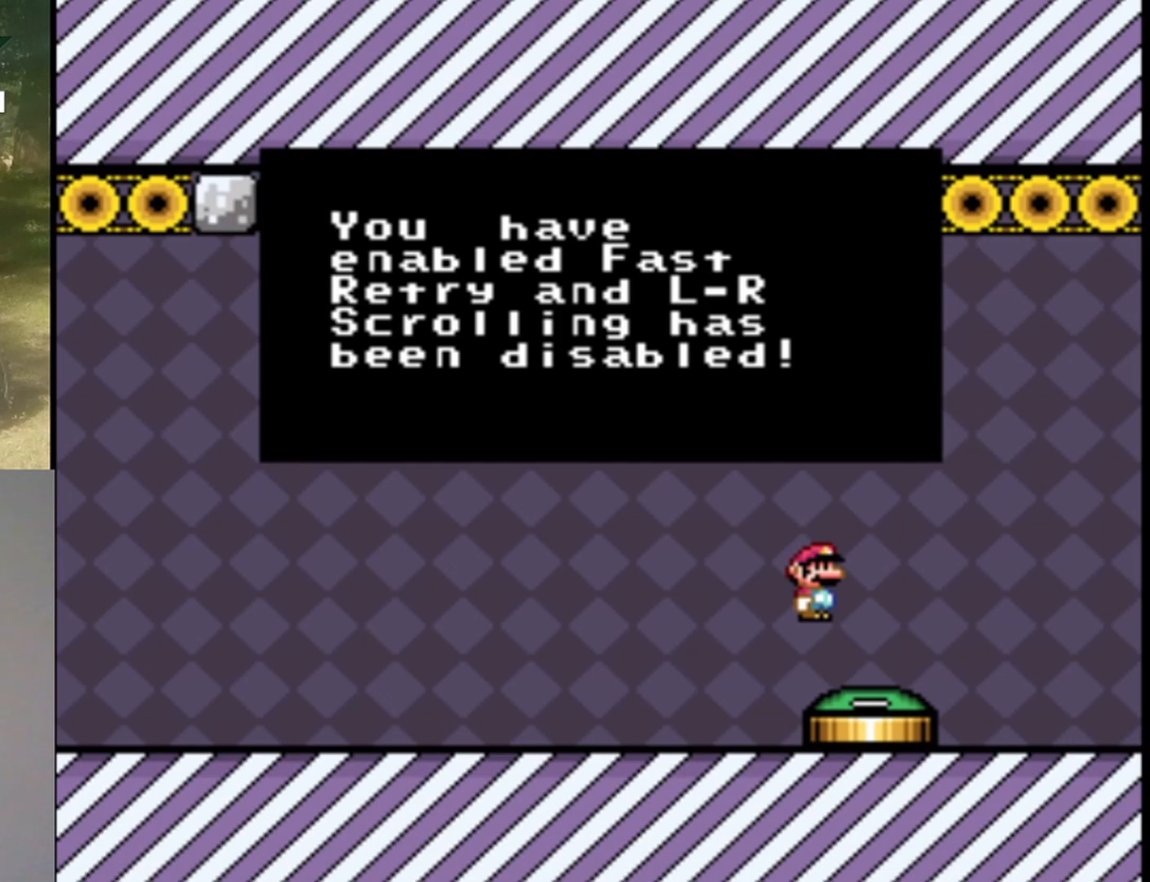
{"buttons": [], "events": [[100, "Y", "up"], [167, "B", "down"], [267, "B", "up"], [267, "Y", "down"], [367, "Y", "up"]]}
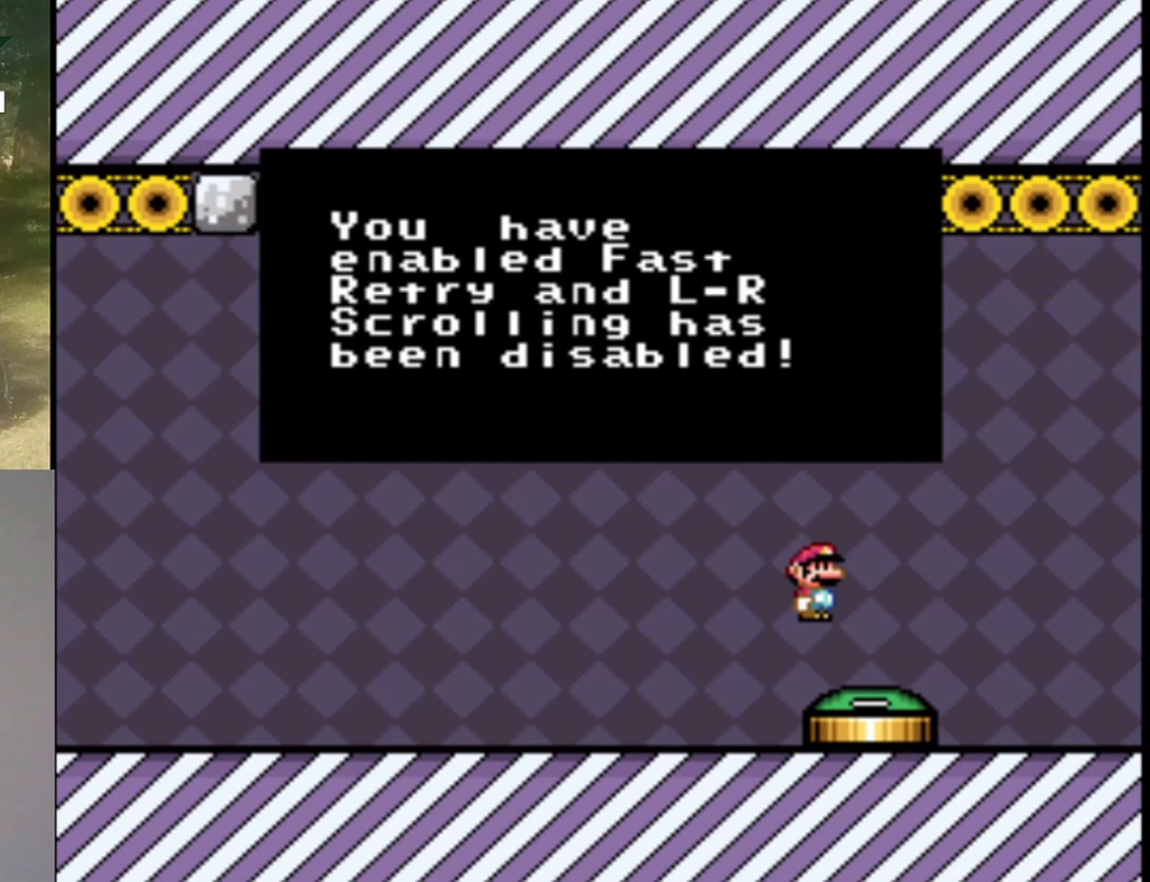
{"buttons": [], "events": [[67, "B", "down"], [133, "Y", "down"], [200, "B", "up"], [300, "Y", "up"]]}
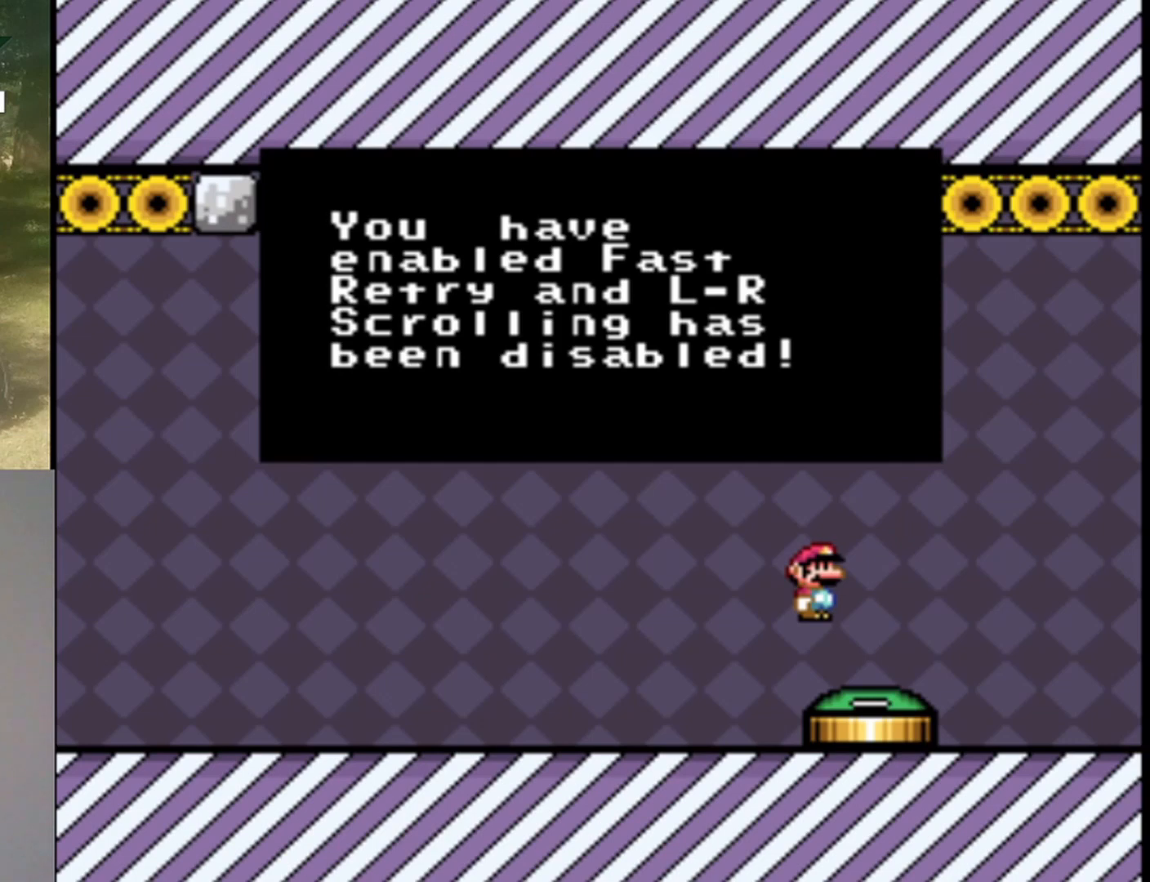
{"buttons": ["B"], "events": [[67, "B", "down"], [100, "Y", "down"], [200, "B", "up"], [267, "Y", "up"], [433, "B", "down"]]}
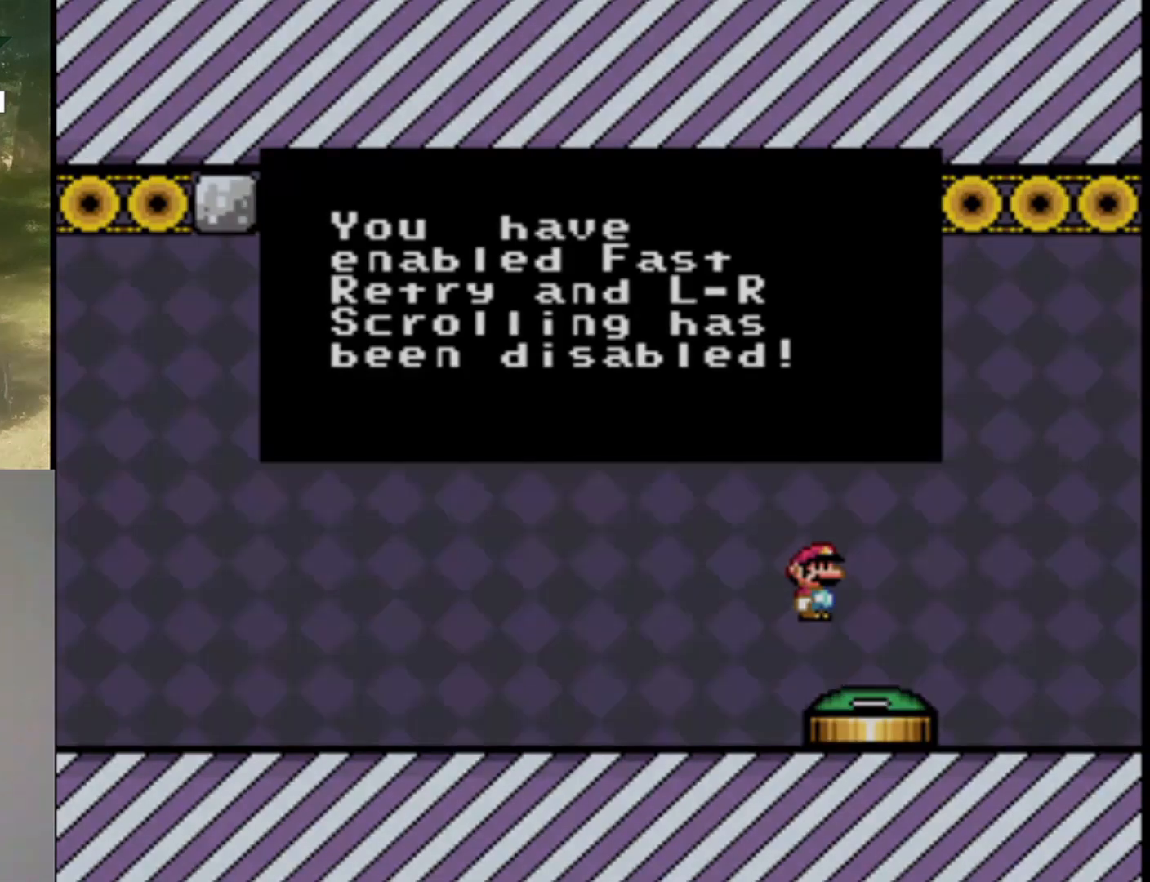
{"buttons": ["Y"], "events": [[33, "Y", "down"], [67, "B", "up"], [167, "Y", "up"], [300, "B", "down"], [367, "Y", "down"], [433, "B", "up"]]}
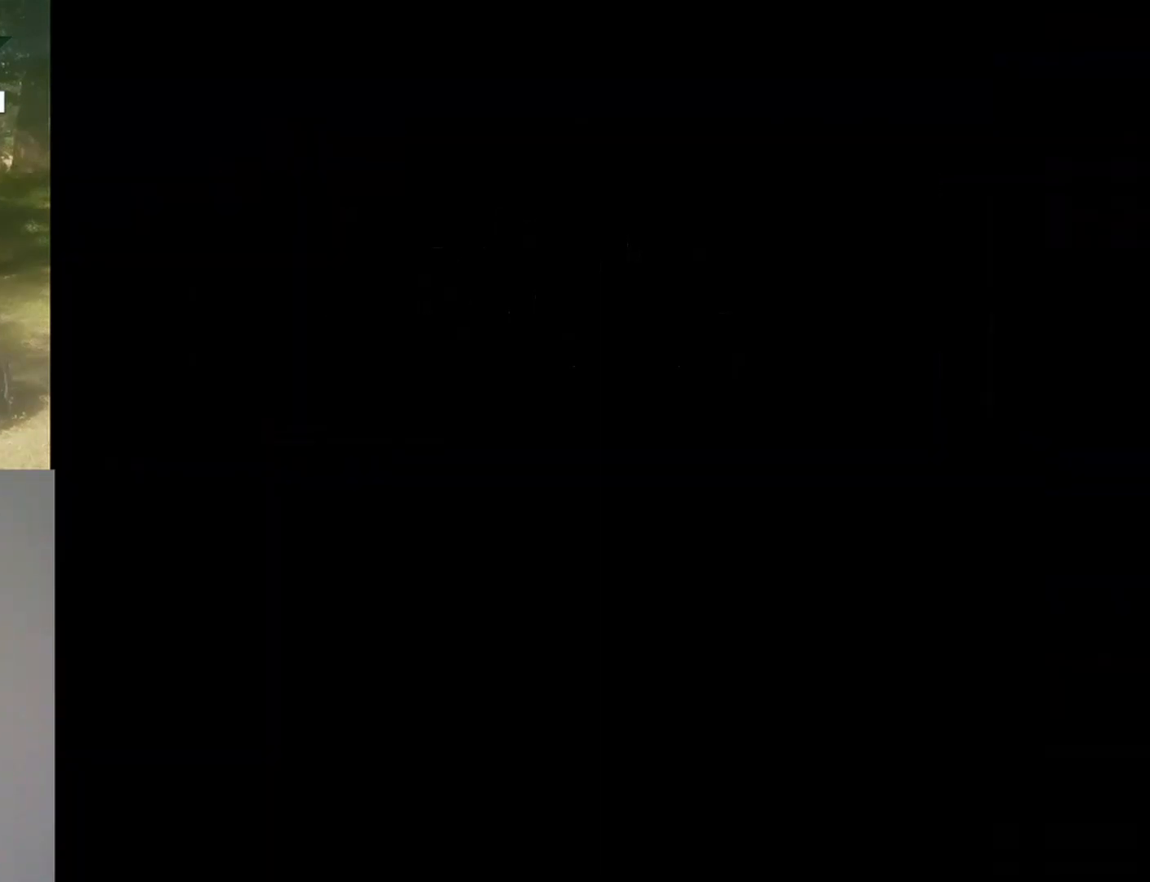
{"buttons": [], "events": [[33, "Y", "up"]]}
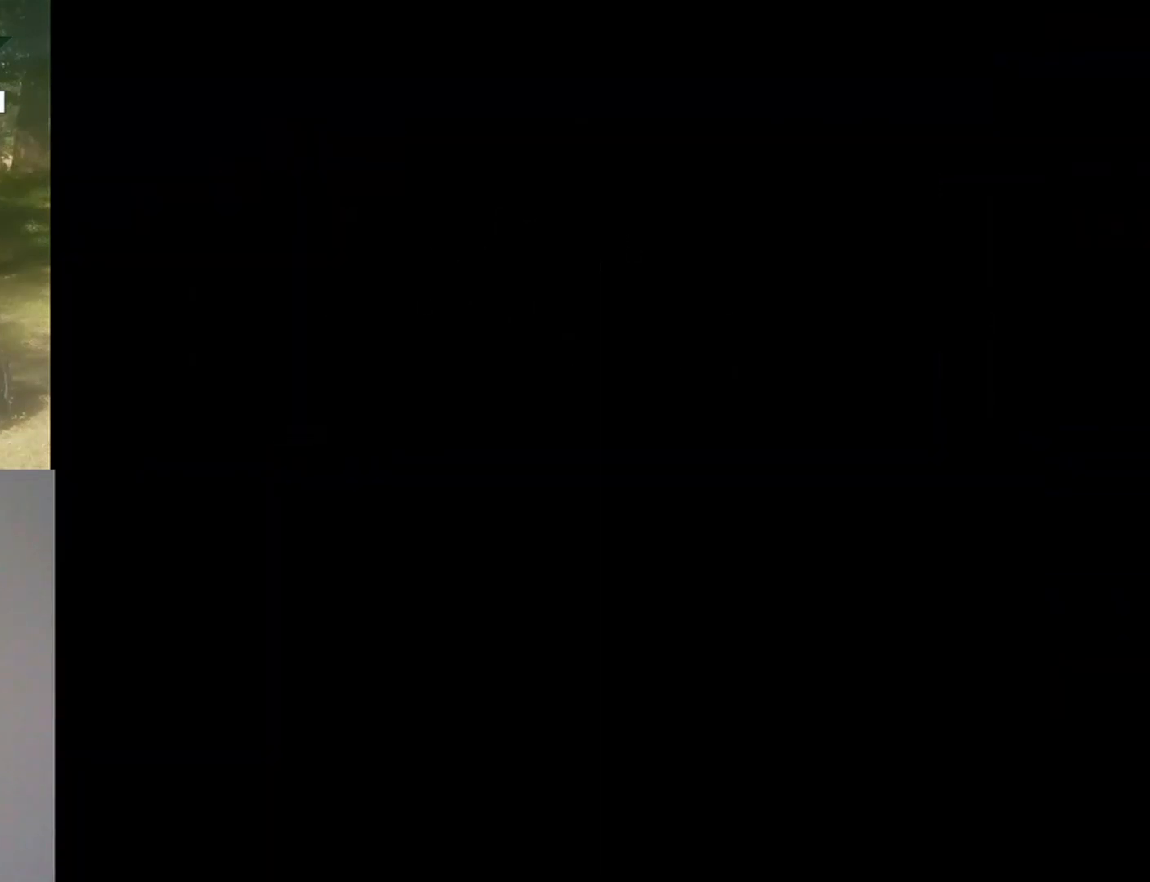
{"buttons": [], "events": []}
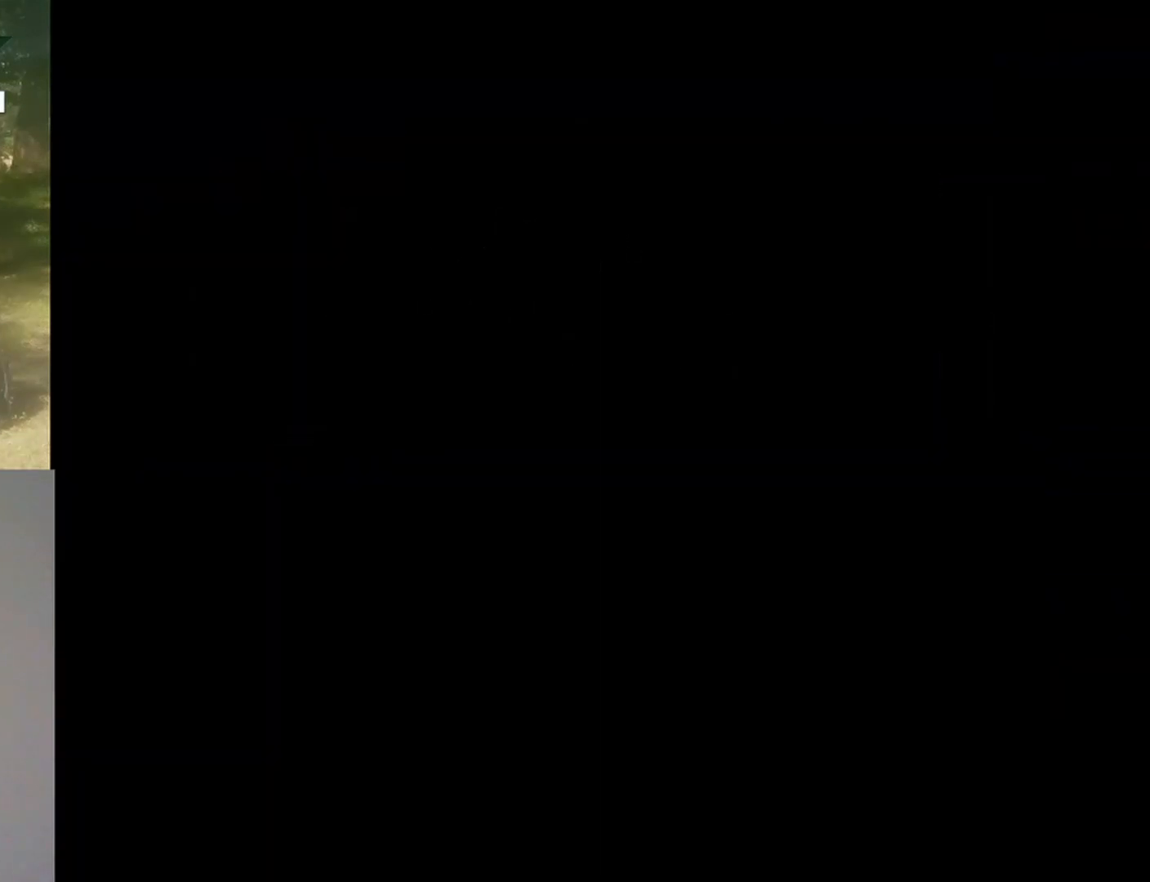
{"buttons": [], "events": []}
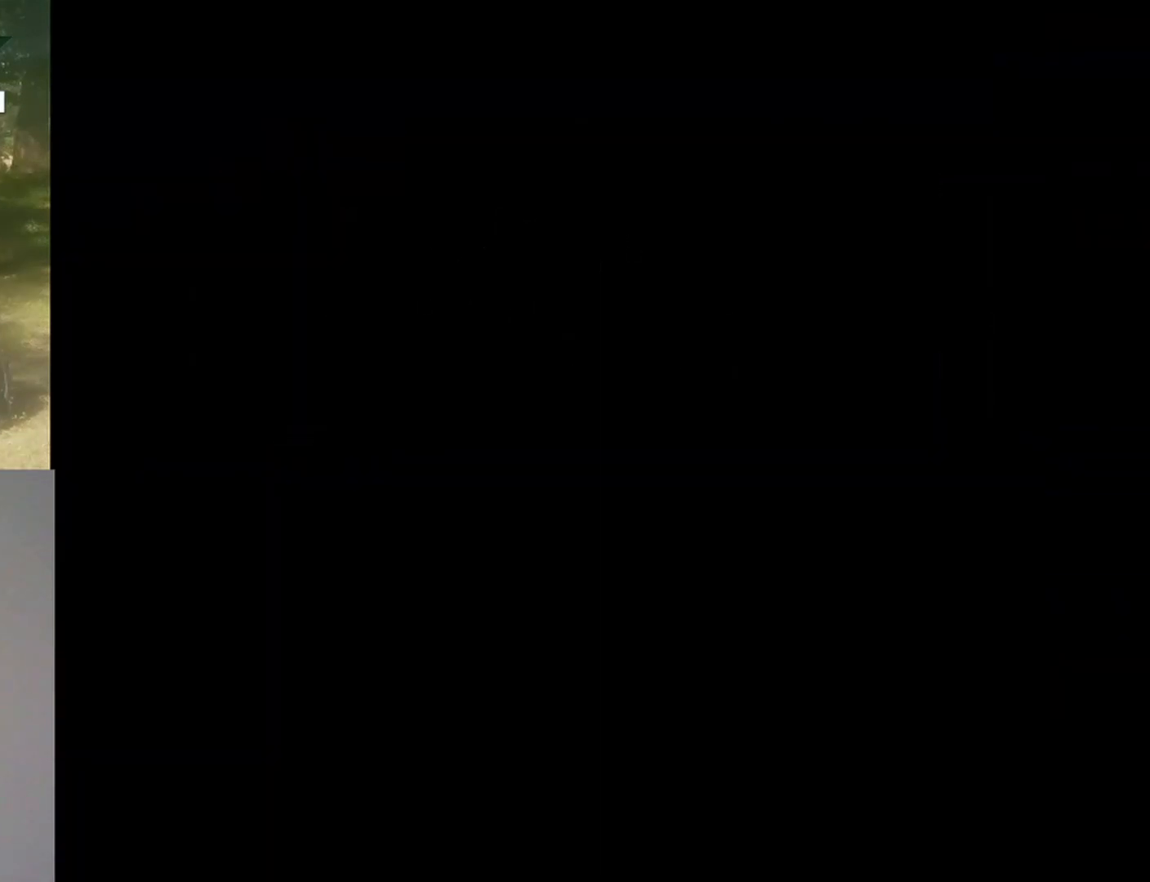
{"buttons": [], "events": []}
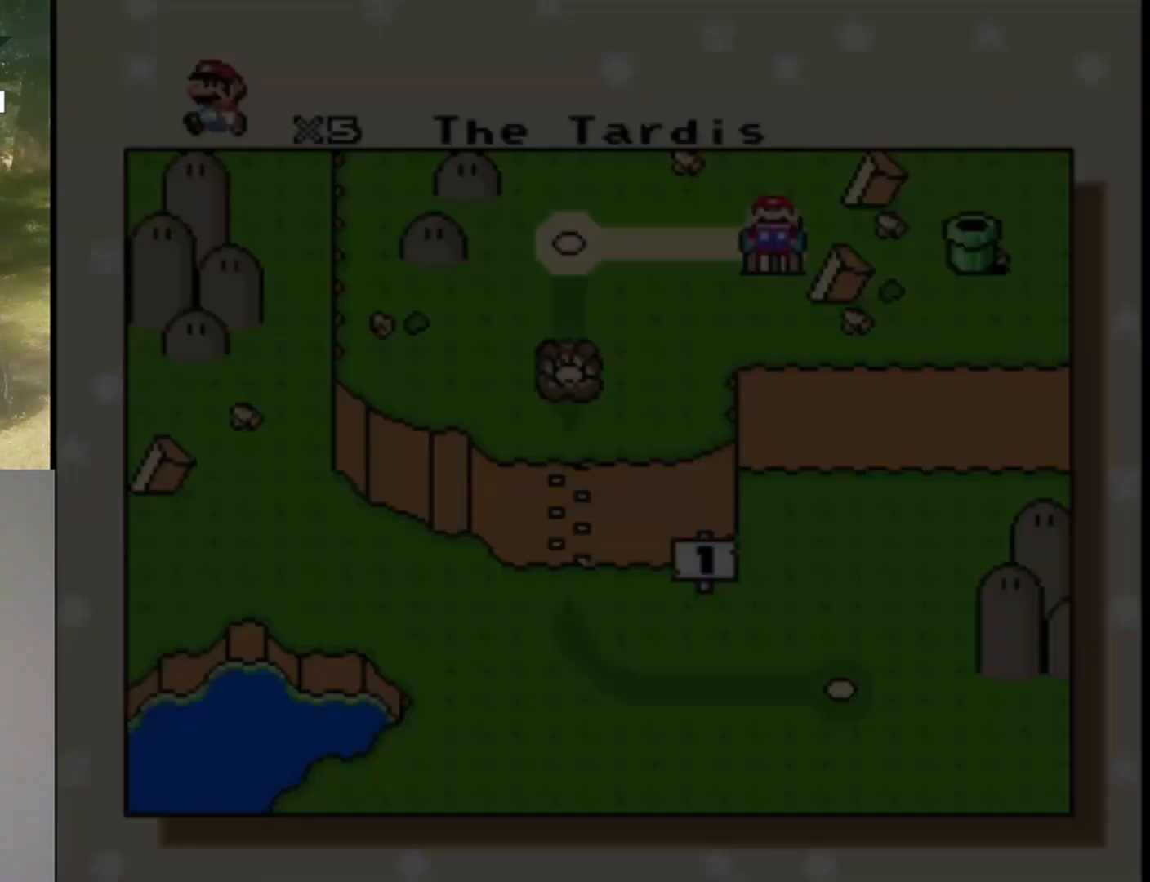
{"buttons": [], "events": []}
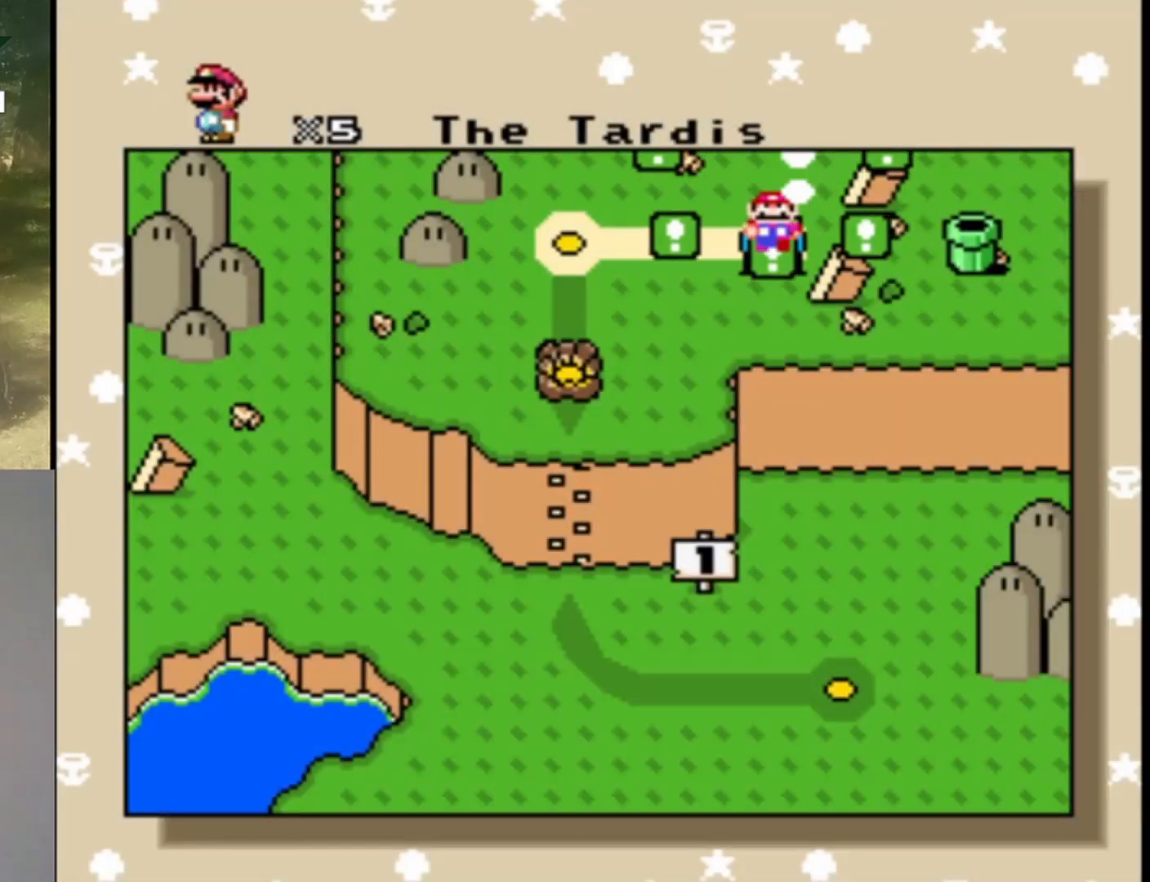
{"buttons": [], "events": []}
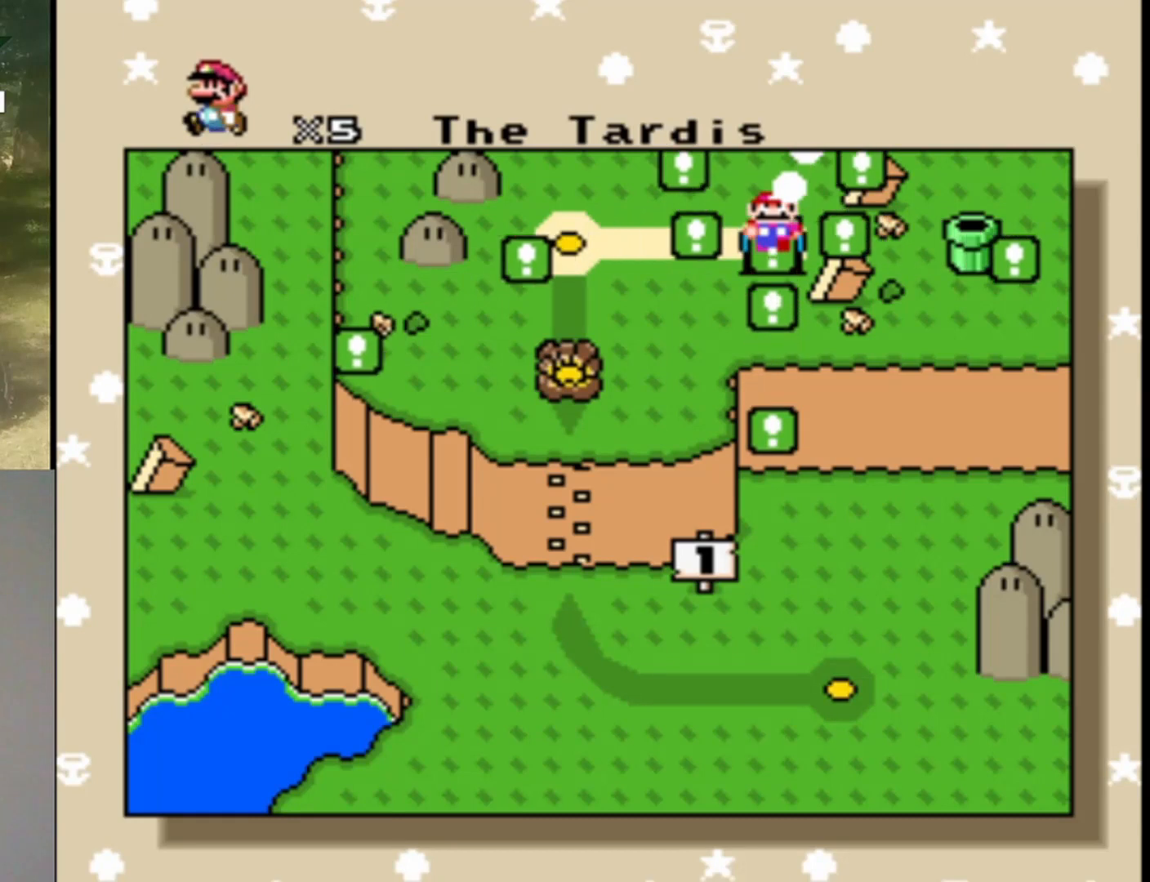
{"buttons": [], "events": []}
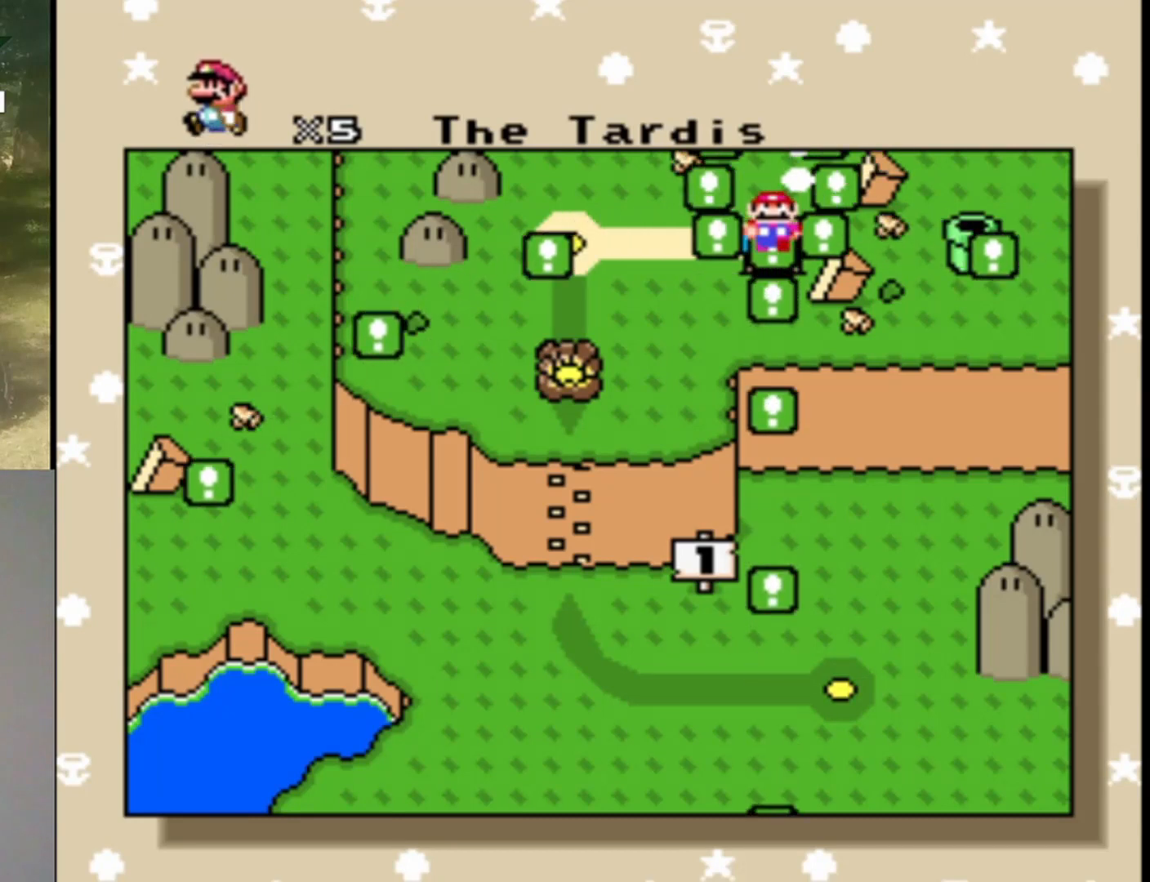
{"buttons": [], "events": [[33, "DPAD_LEFT", "down"], [200, "DPAD_LEFT", "up"], [300, "DPAD_LEFT", "down"], [433, "DPAD_LEFT", "up"]]}
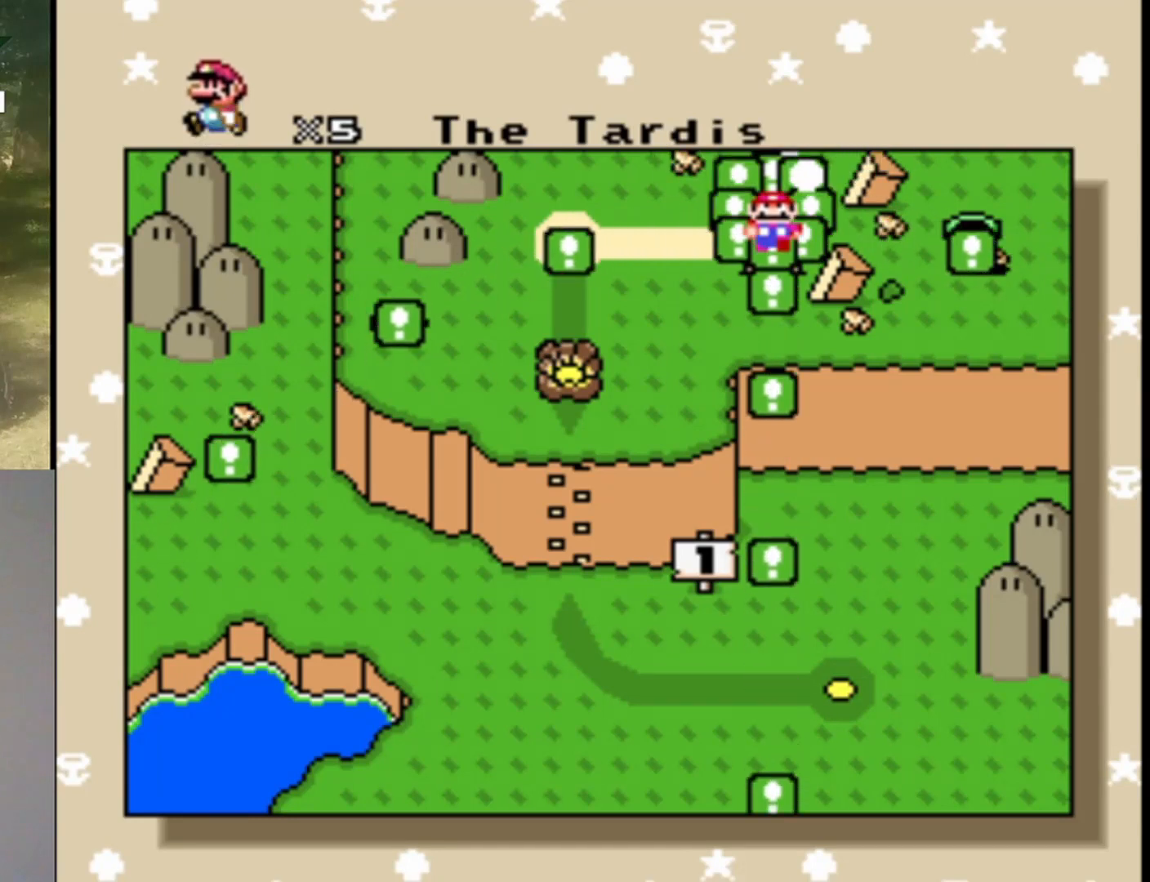
{"buttons": [], "events": [[33, "DPAD_LEFT", "down"], [200, "DPAD_LEFT", "up"], [300, "DPAD_LEFT", "down"], [433, "DPAD_LEFT", "up"]]}
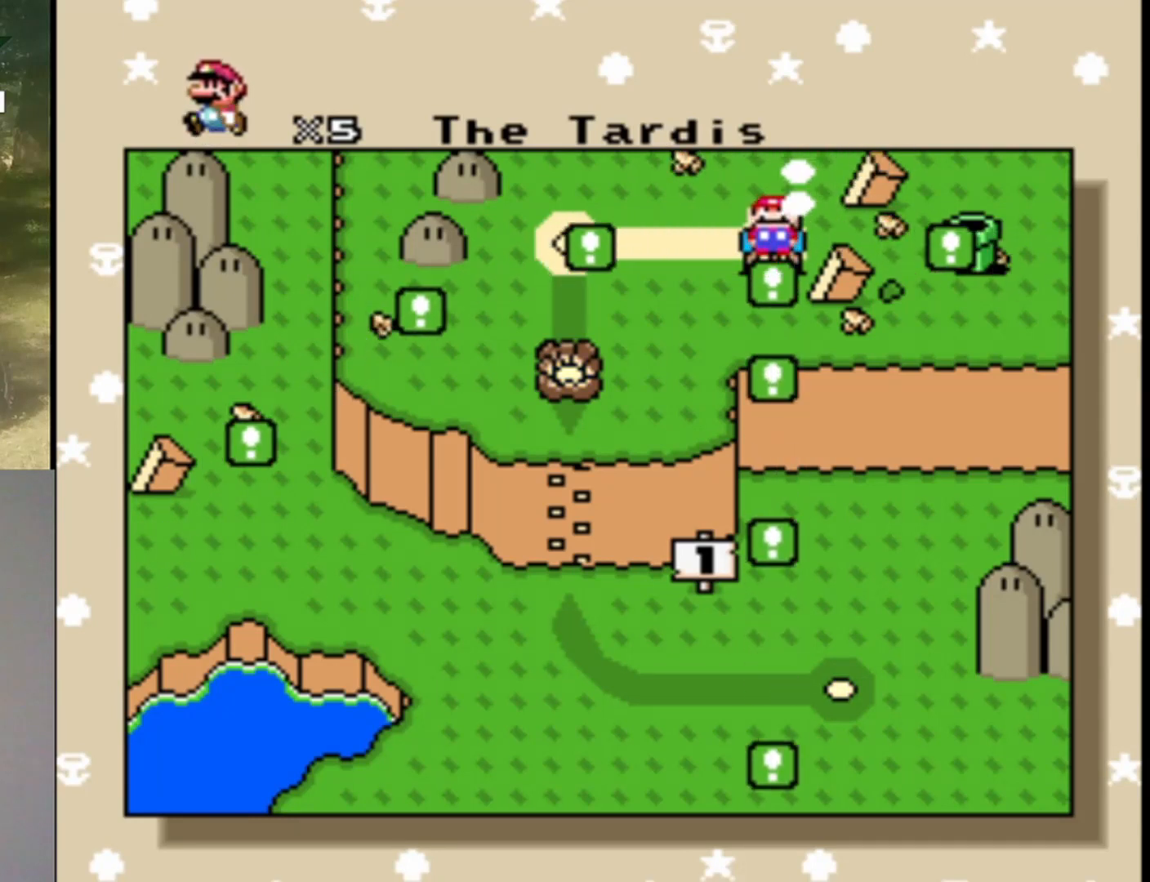
{"buttons": ["DPAD_LEFT"], "events": [[67, "DPAD_LEFT", "down"], [233, "DPAD_LEFT", "up"], [400, "DPAD_LEFT", "down"]]}
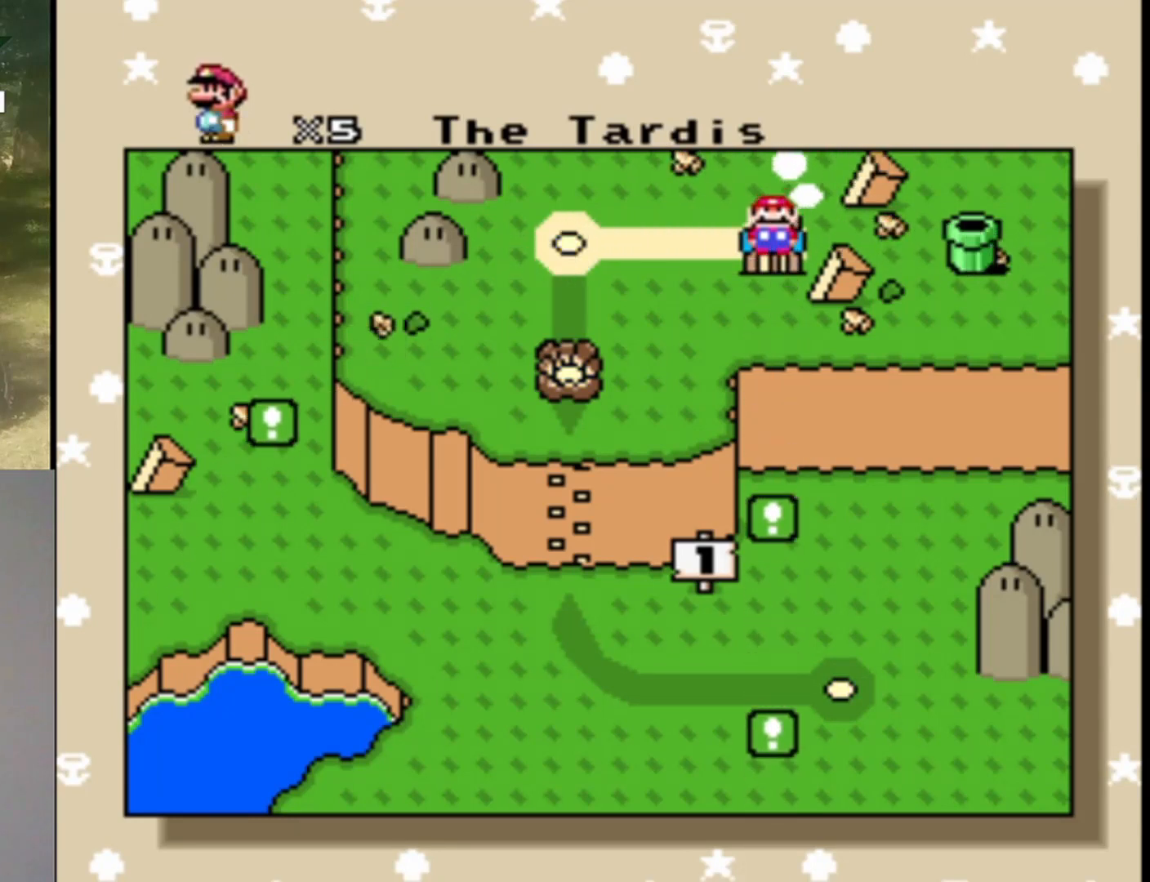
{"buttons": ["DPAD_LEFT"], "events": [[33, "DPAD_LEFT", "up"], [167, "DPAD_LEFT", "down"], [300, "DPAD_LEFT", "up"], [433, "DPAD_LEFT", "down"]]}
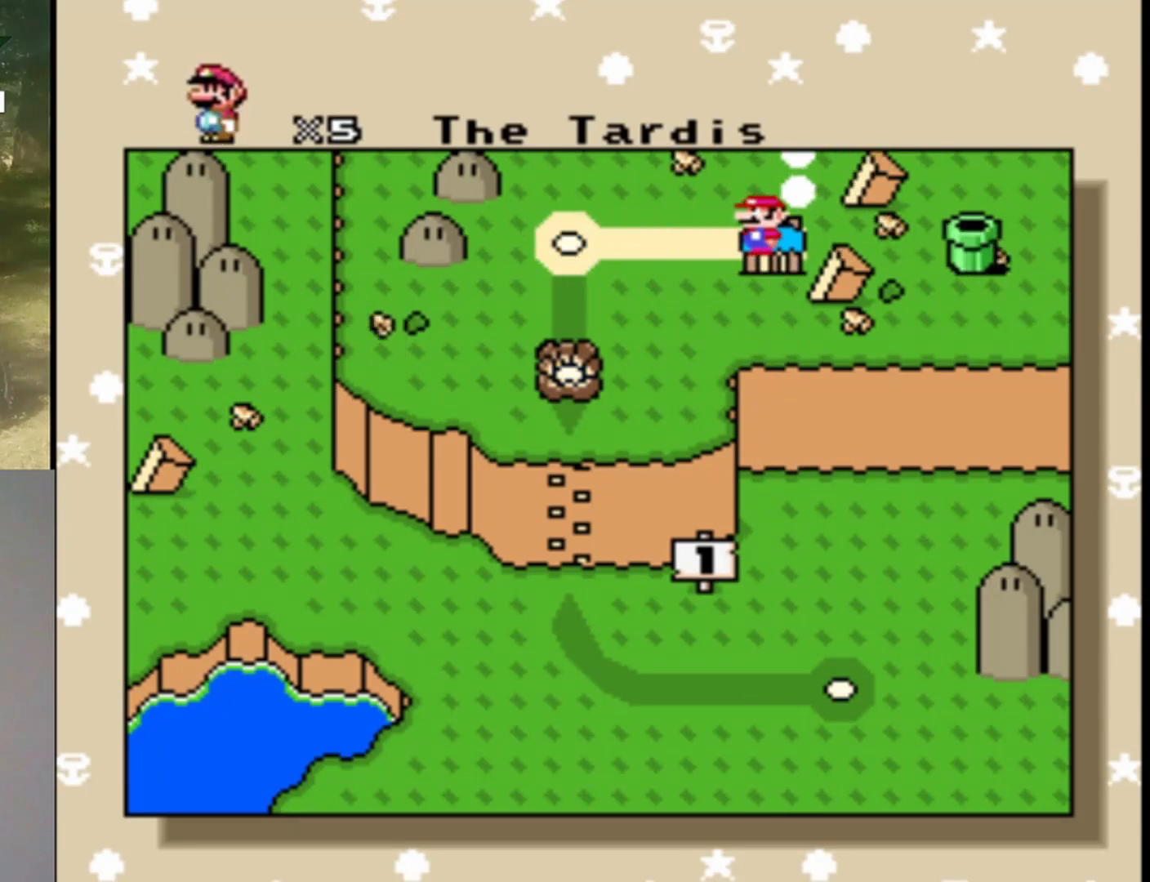
{"buttons": ["DPAD_LEFT"], "events": [[33, "DPAD_LEFT", "up"], [200, "DPAD_LEFT", "down"], [300, "DPAD_LEFT", "up"], [500, "DPAD_LEFT", "down"]]}
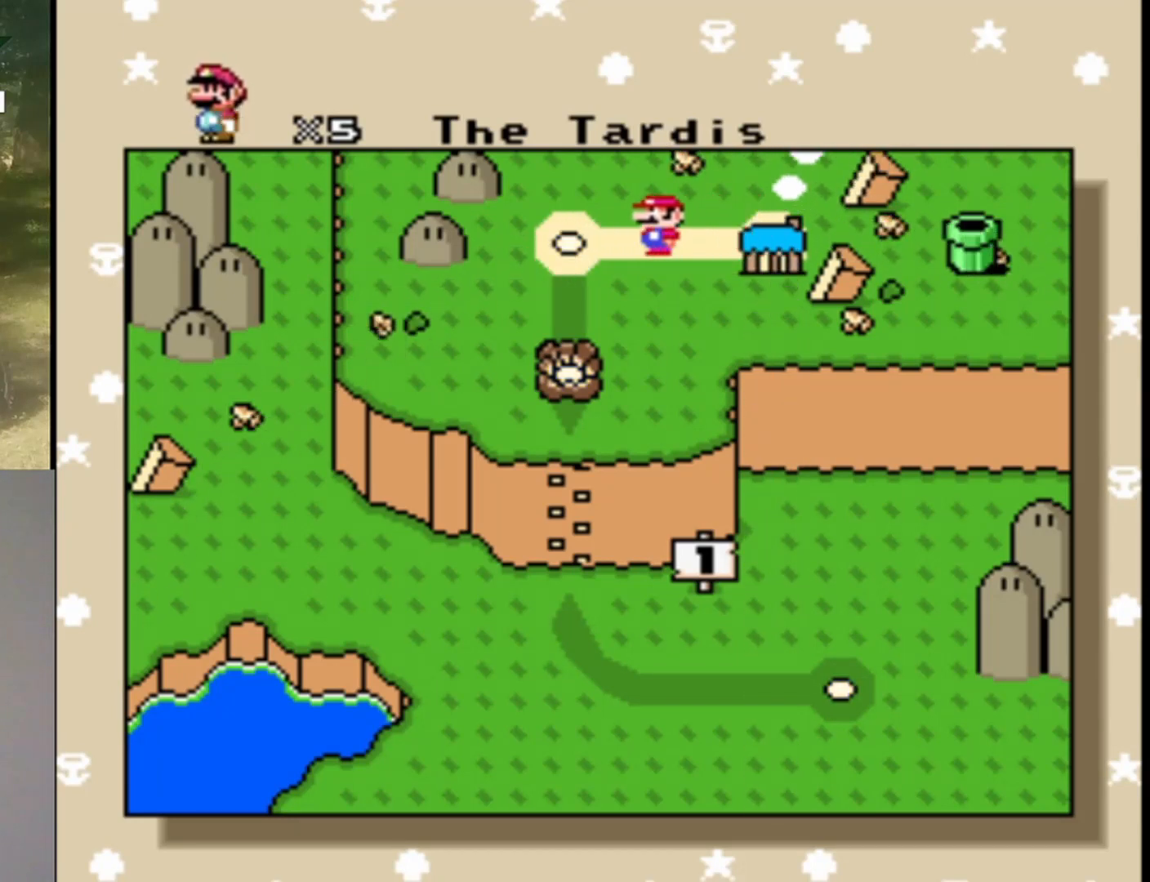
{"buttons": [], "events": [[133, "DPAD_LEFT", "up"]]}
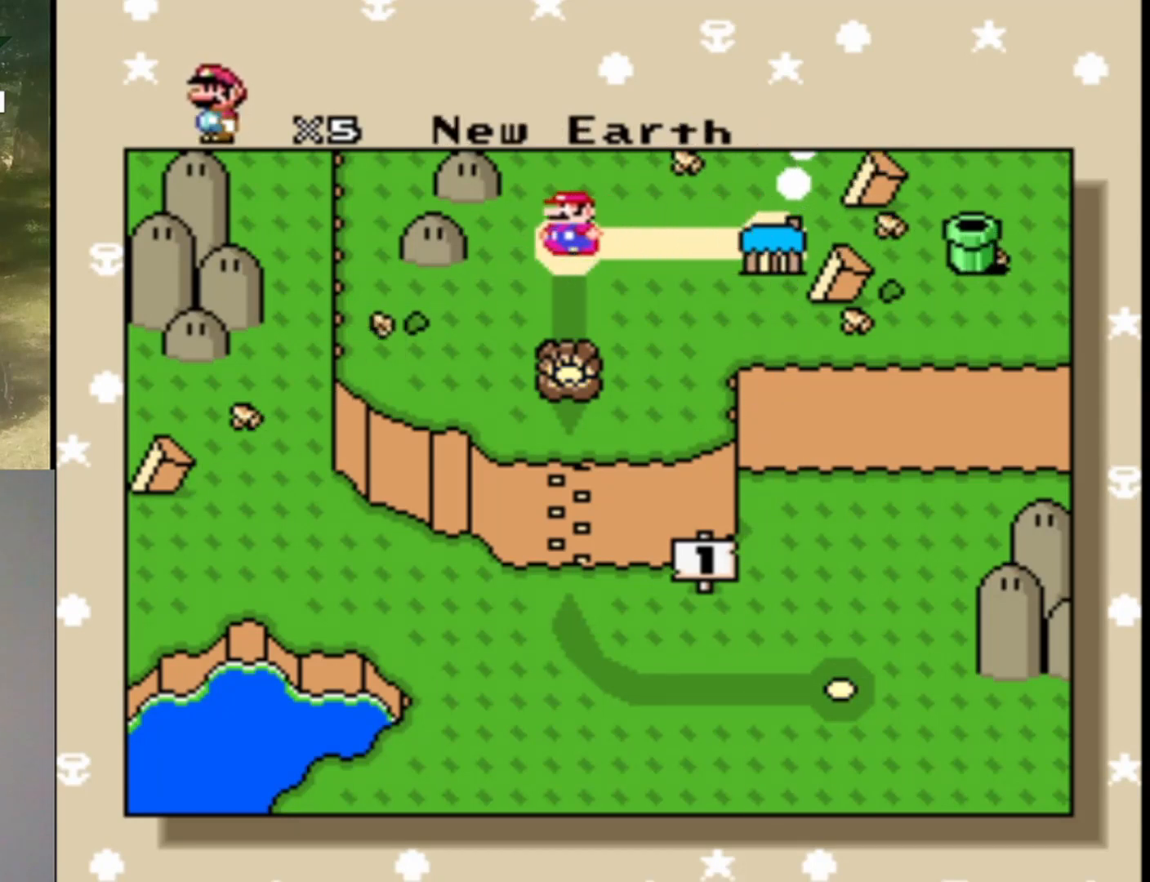
{"buttons": [], "events": []}
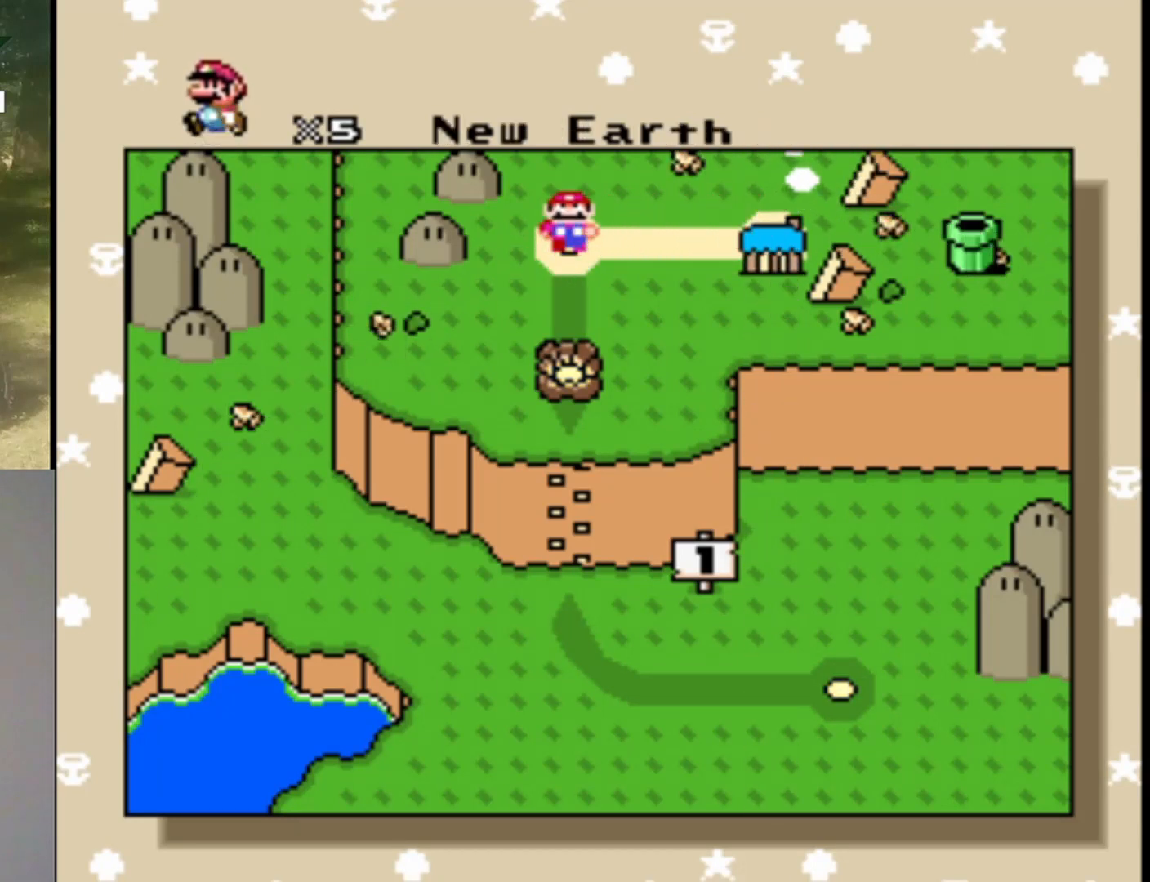
{"buttons": [], "events": []}
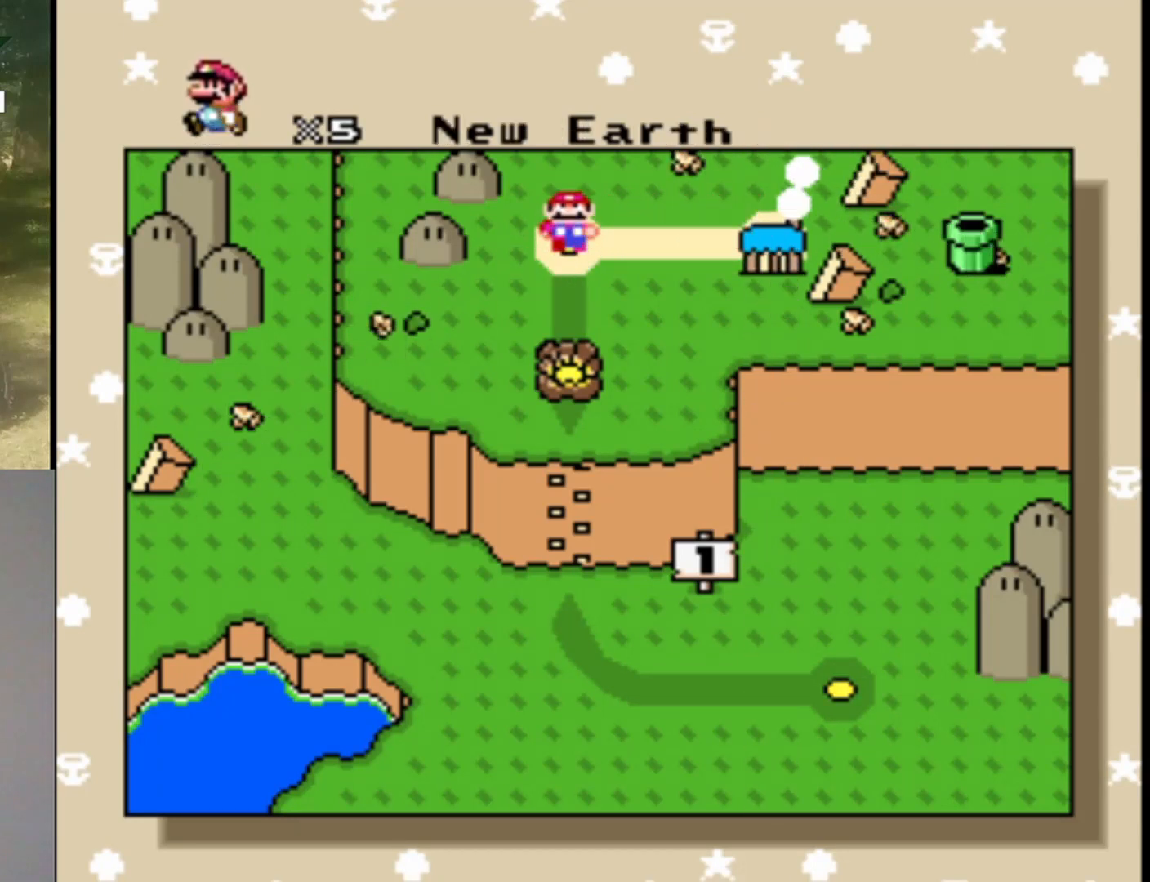
{"buttons": [], "events": []}
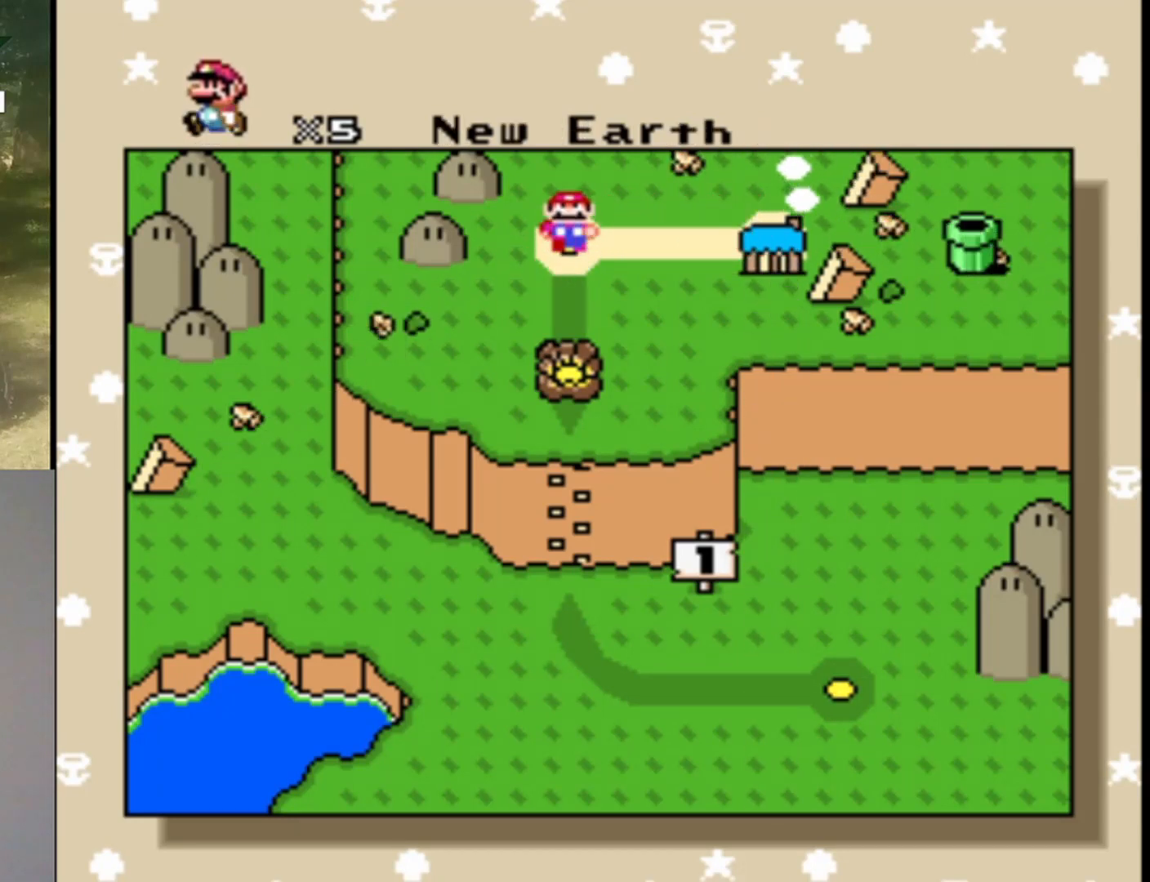
{"buttons": ["B"], "events": [[167, "B", "down"], [300, "B", "up"], [500, "B", "down"]]}
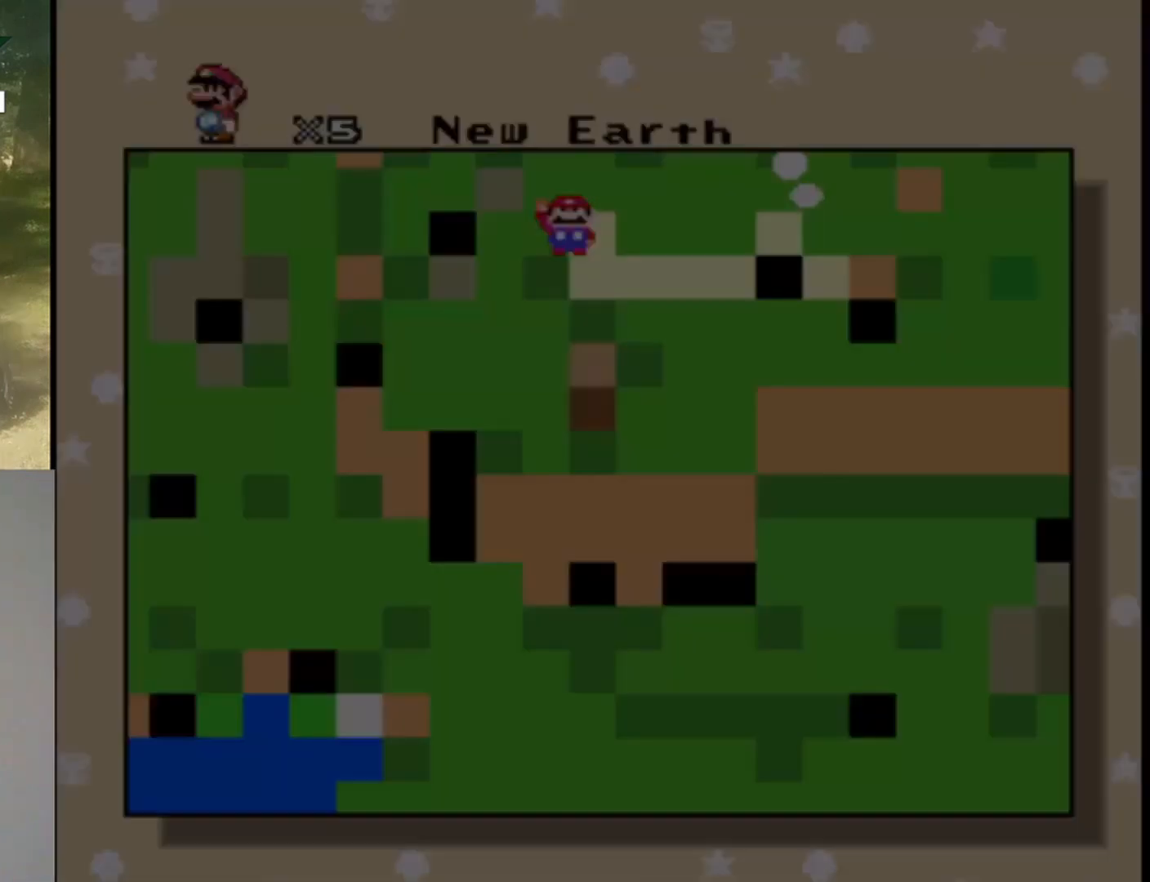
{"buttons": [], "events": [[67, "B", "up"]]}
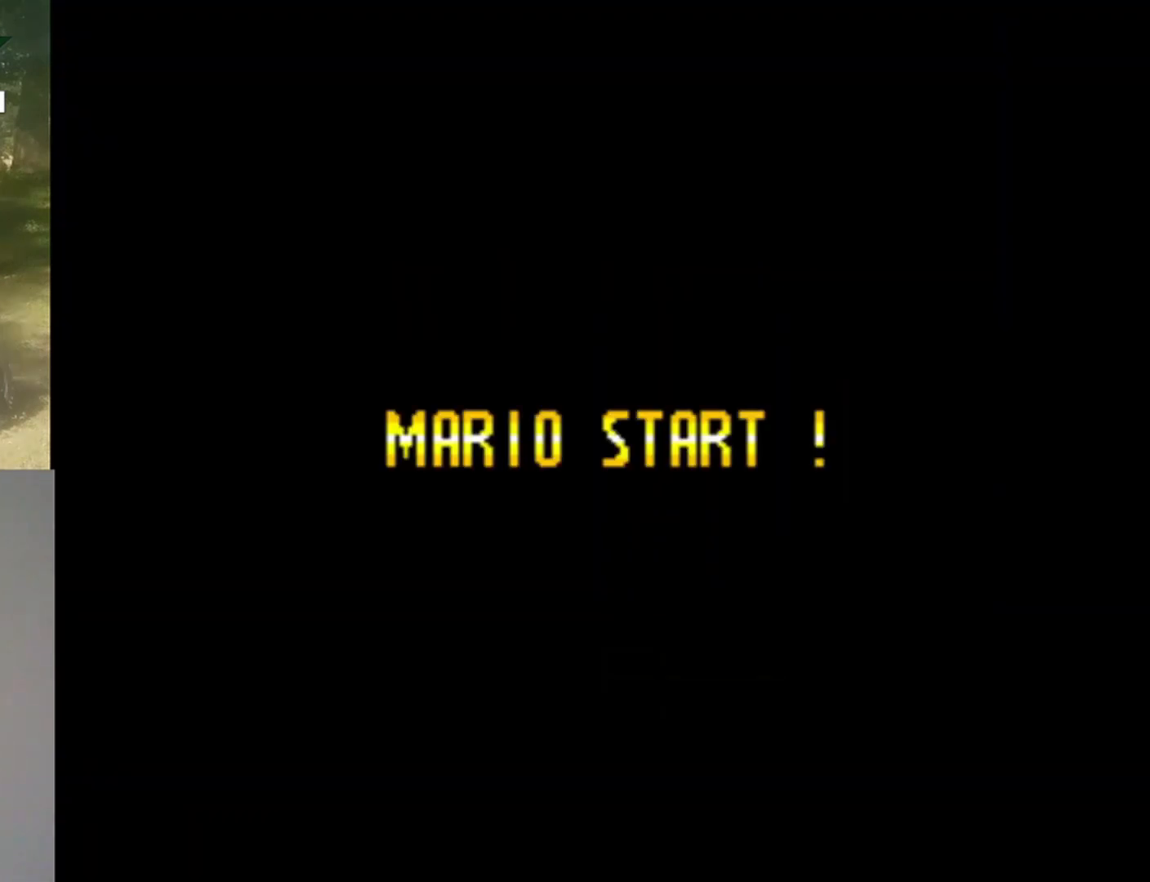
{"buttons": [], "events": []}
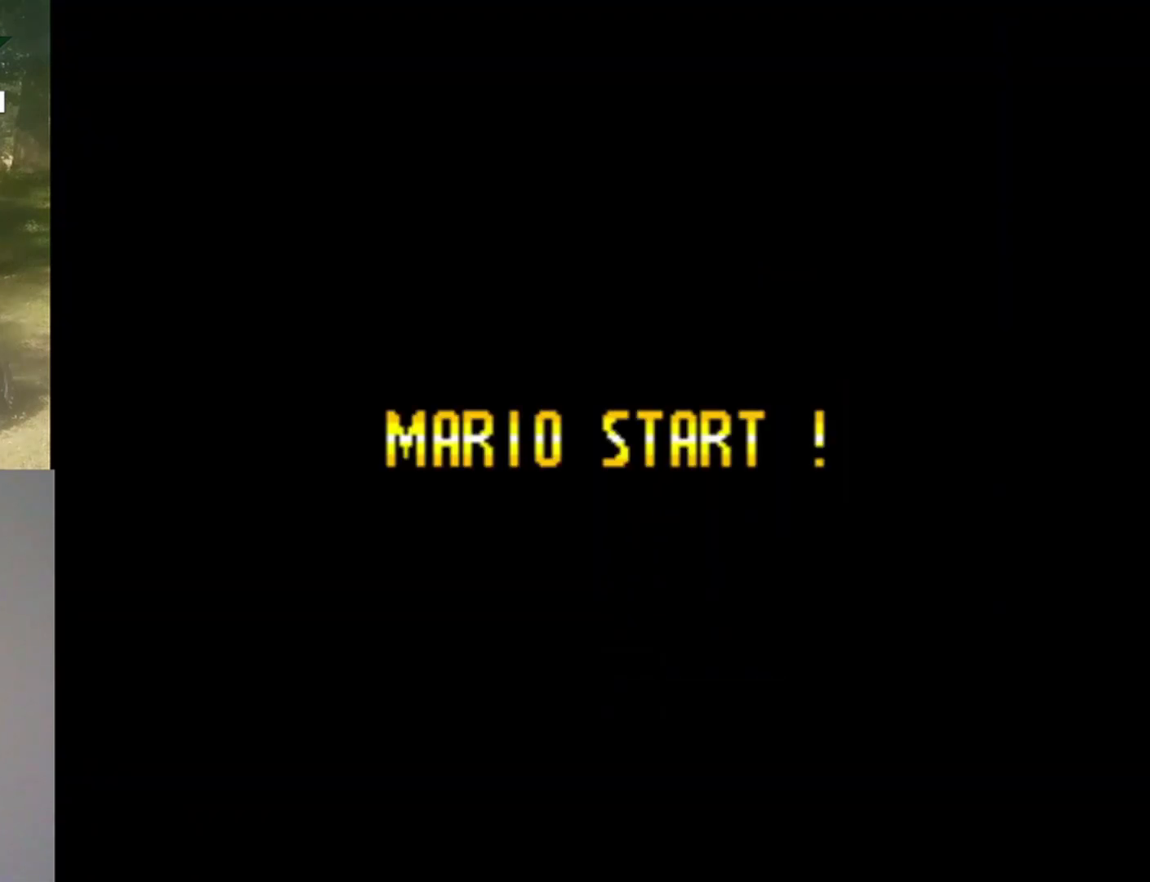
{"buttons": [], "events": []}
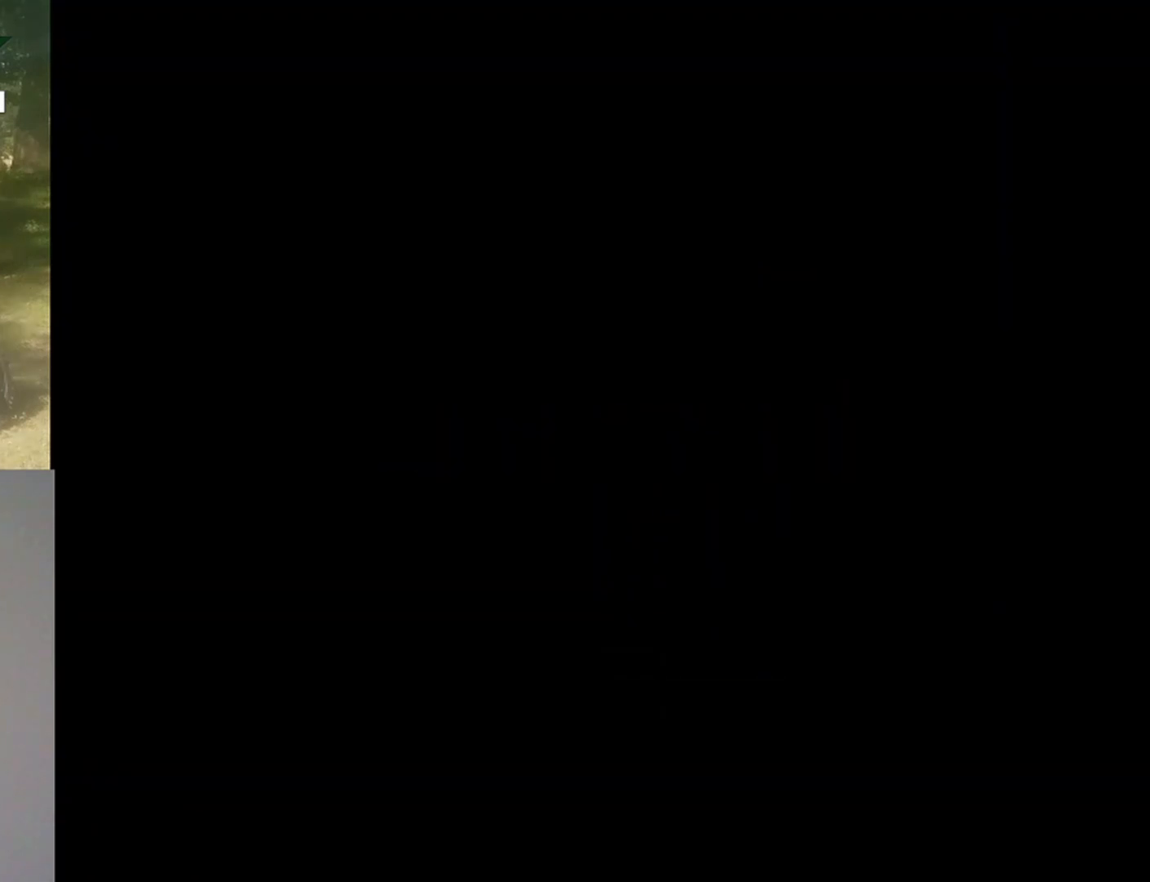
{"buttons": [], "events": []}
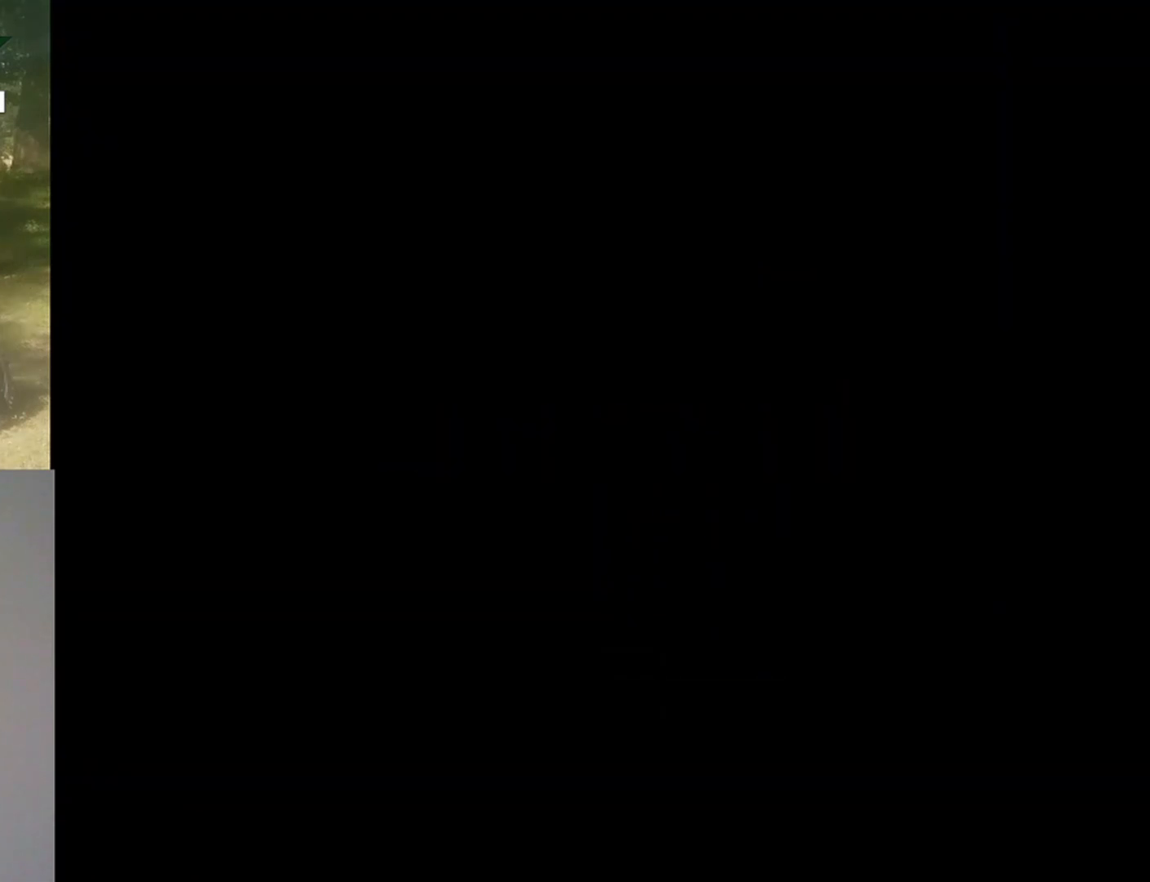
{"buttons": ["Y"], "events": [[33, "Y", "down"]]}
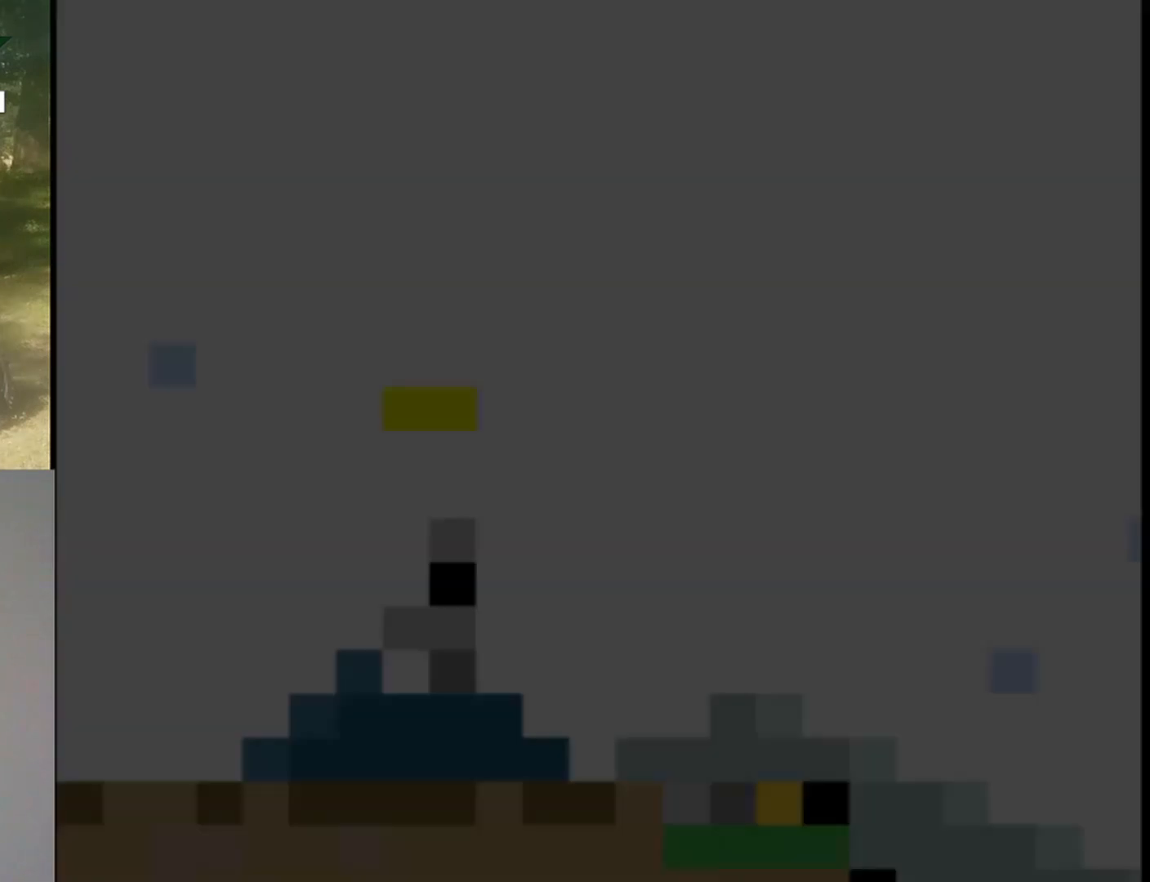
{"buttons": ["Y"], "events": []}
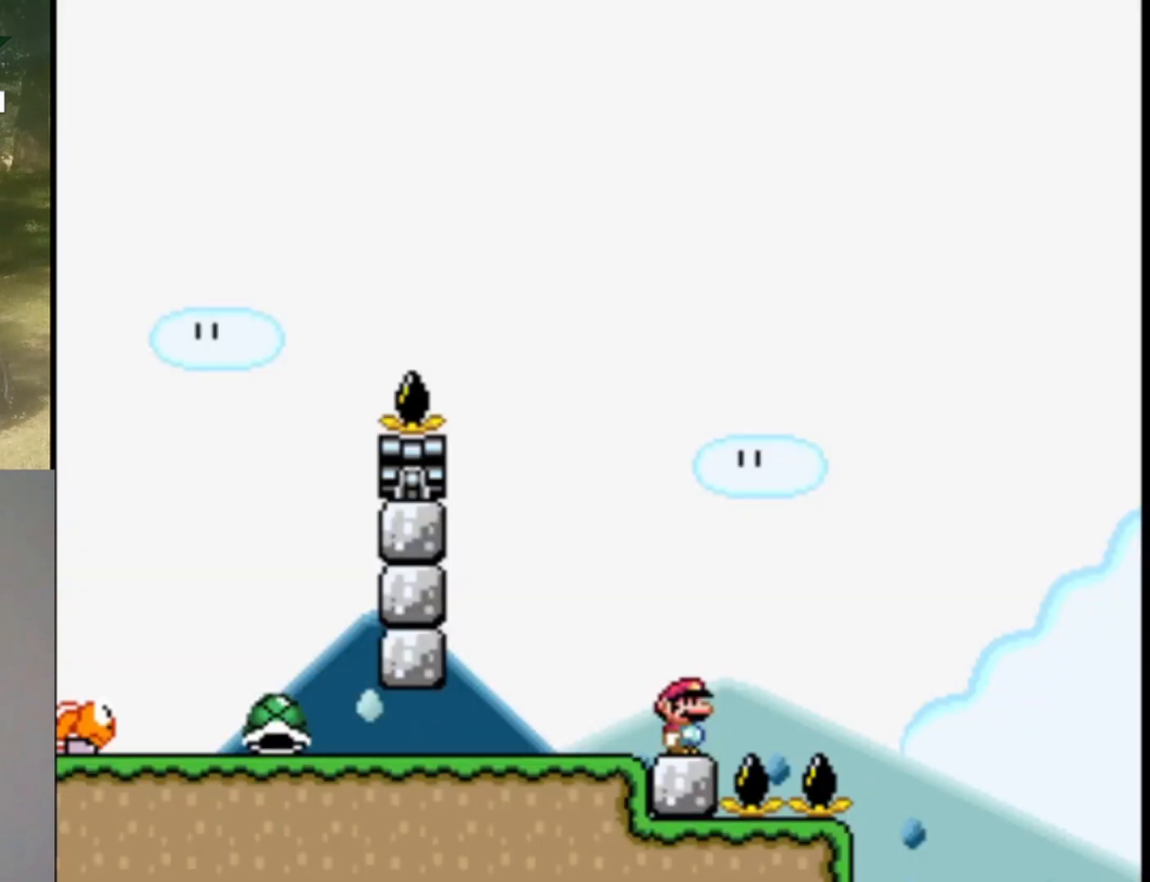
{"buttons": ["Y"], "events": [[167, "DPAD_LEFT", "down"], [400, "DPAD_LEFT", "up"]]}
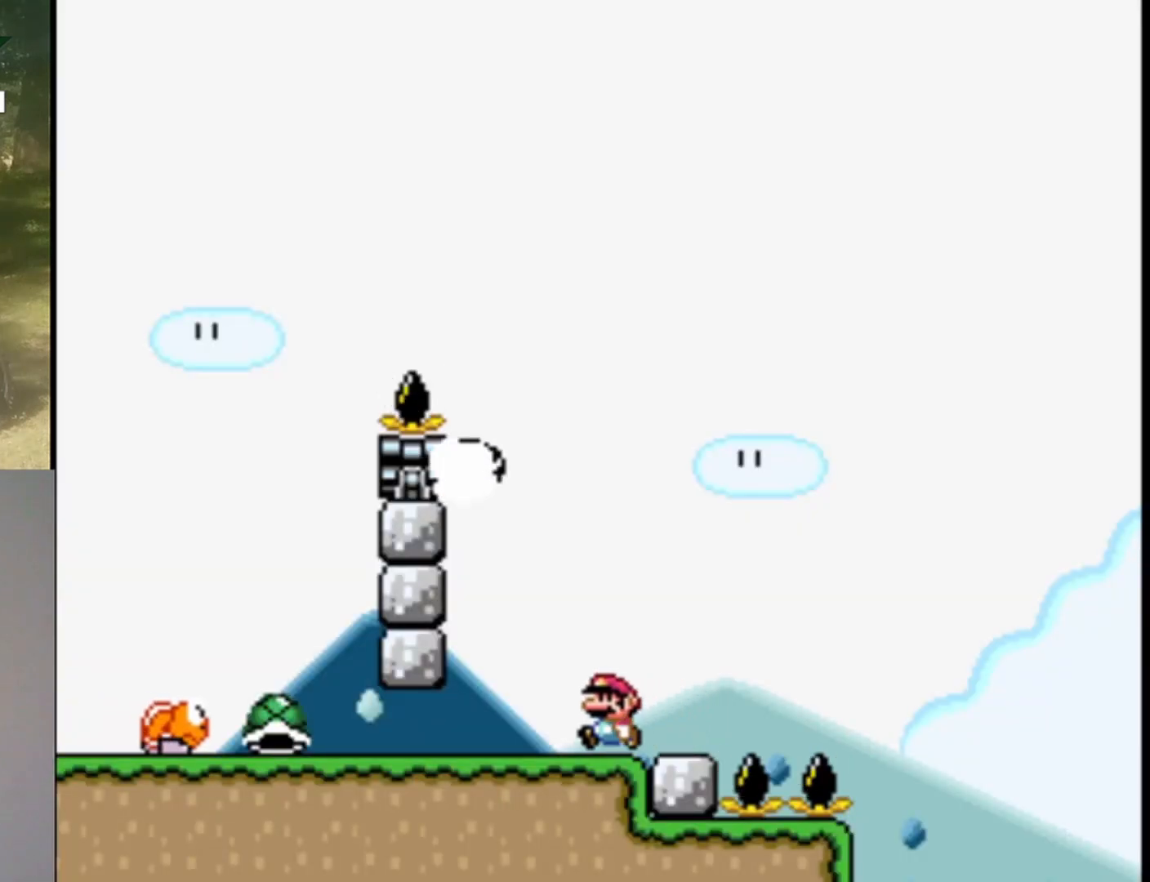
{"buttons": ["Y", "DPAD_LEFT"], "events": [[67, "DPAD_RIGHT", "down"], [167, "DPAD_RIGHT", "up"], [433, "DPAD_LEFT", "down"]]}